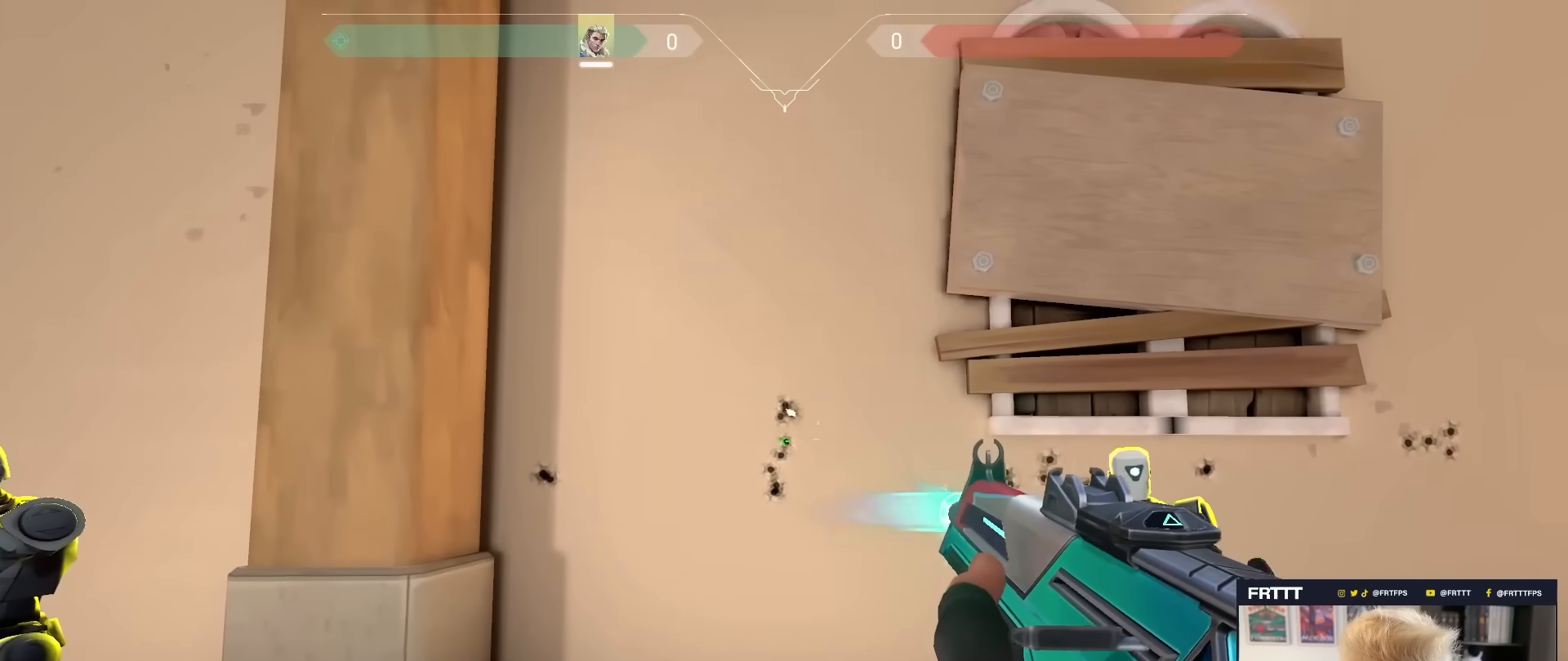
Gameplay with keyboard and mouse; each line is a JSON object with the keys and mouse buttons held at the frame after it. "events" lists presses ("down") and releases ("up") of "1", "2", "3", "4", "5", "a", "alt", "c", "caps_lock", "ctrl", "d", "e", "f", "g", "q", "r", "s", "shift", "space", "t", "tab", "v", "w", "x", "z", "mouse_left", "mouse_wheel" and "mouse_right" between this image and that frame as [ms after this image, input, new state], when the widget could be followed in between. "mouse_left", "mouse_wheel", "mouse_right" = the "left", "wheel", "right" buttons of the "mouse" list. No other keys are recorded. "wheel" means that the mouse wheel is clicked or scrolled. "mouse_move" is the direction in which the mouse moves at that frame (one of eight, or "still"), when it could be read.
{"keys": [], "mouse": ["left"], "mouse_move": "still", "events": []}
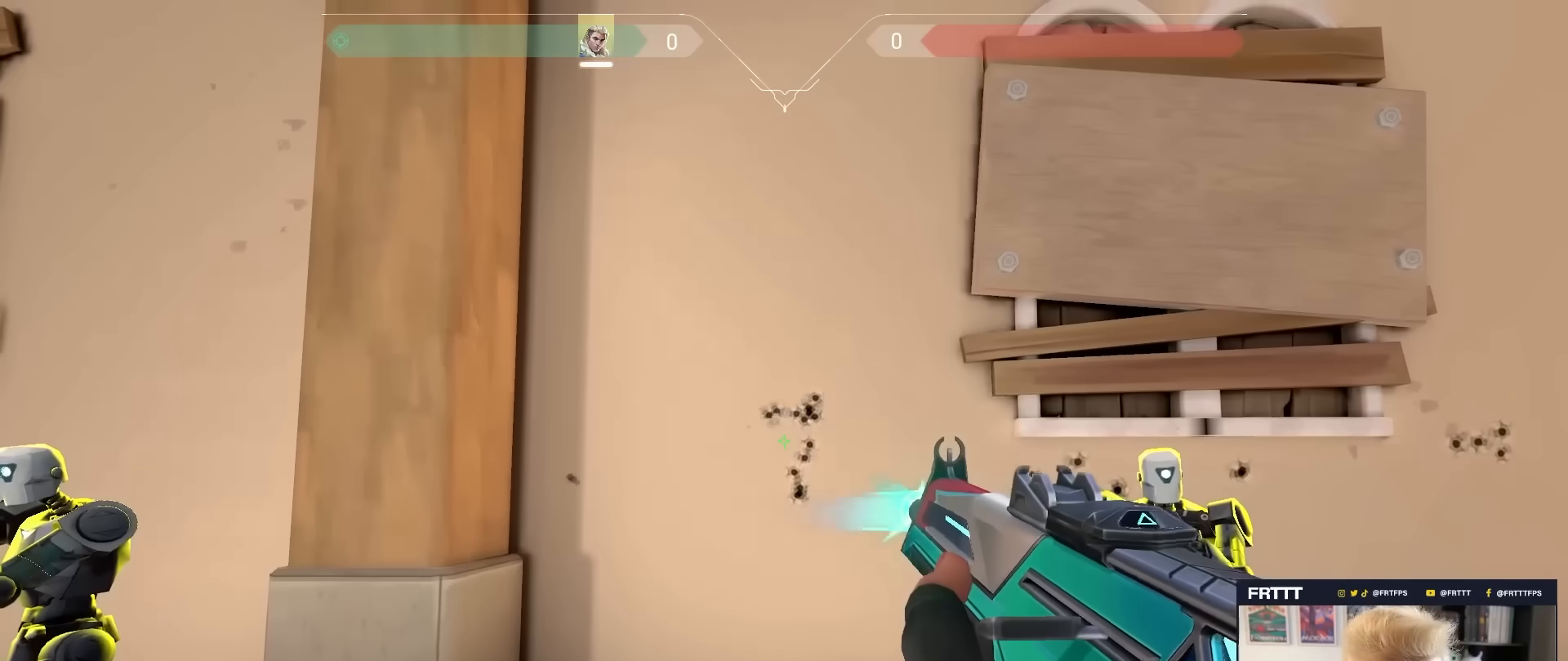
{"keys": [], "mouse": ["left"], "mouse_move": "still", "events": []}
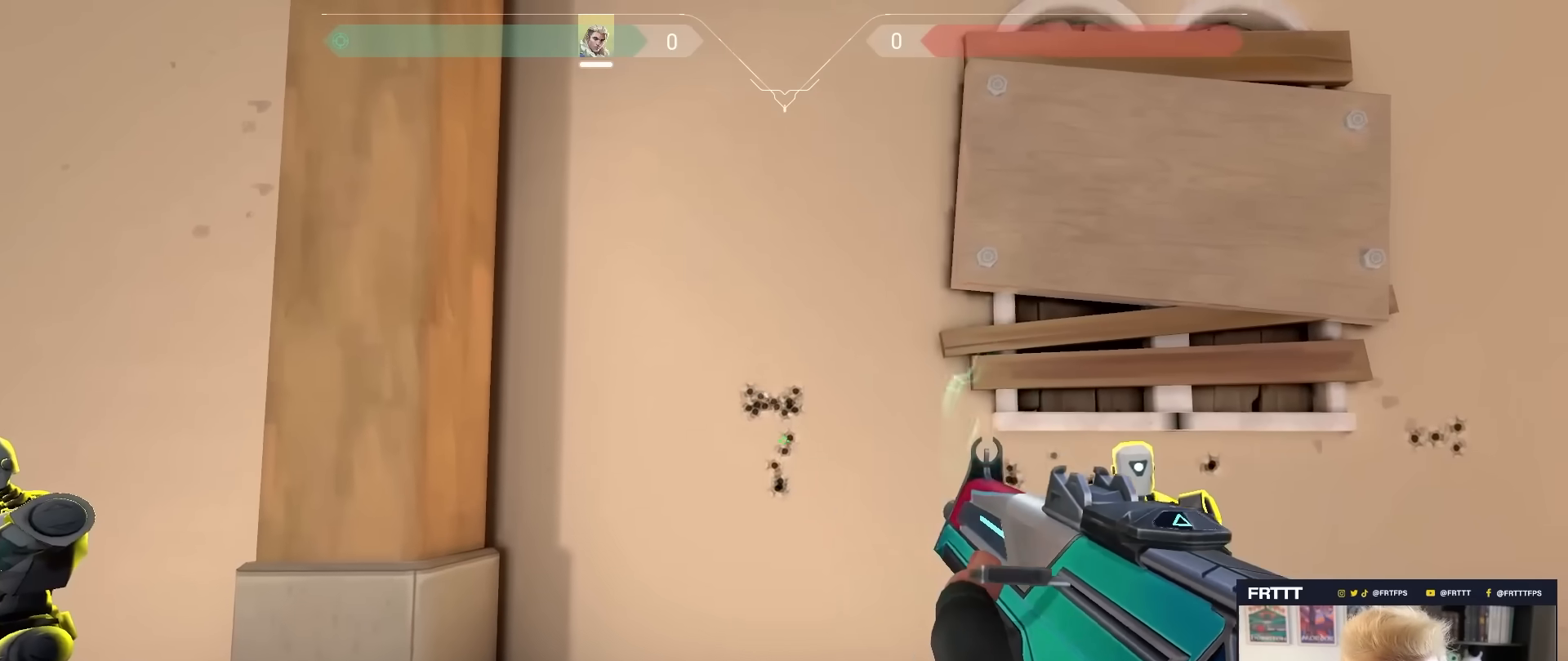
{"keys": [], "mouse": [], "mouse_move": "still", "events": [[450, "mouse_left", "up"]]}
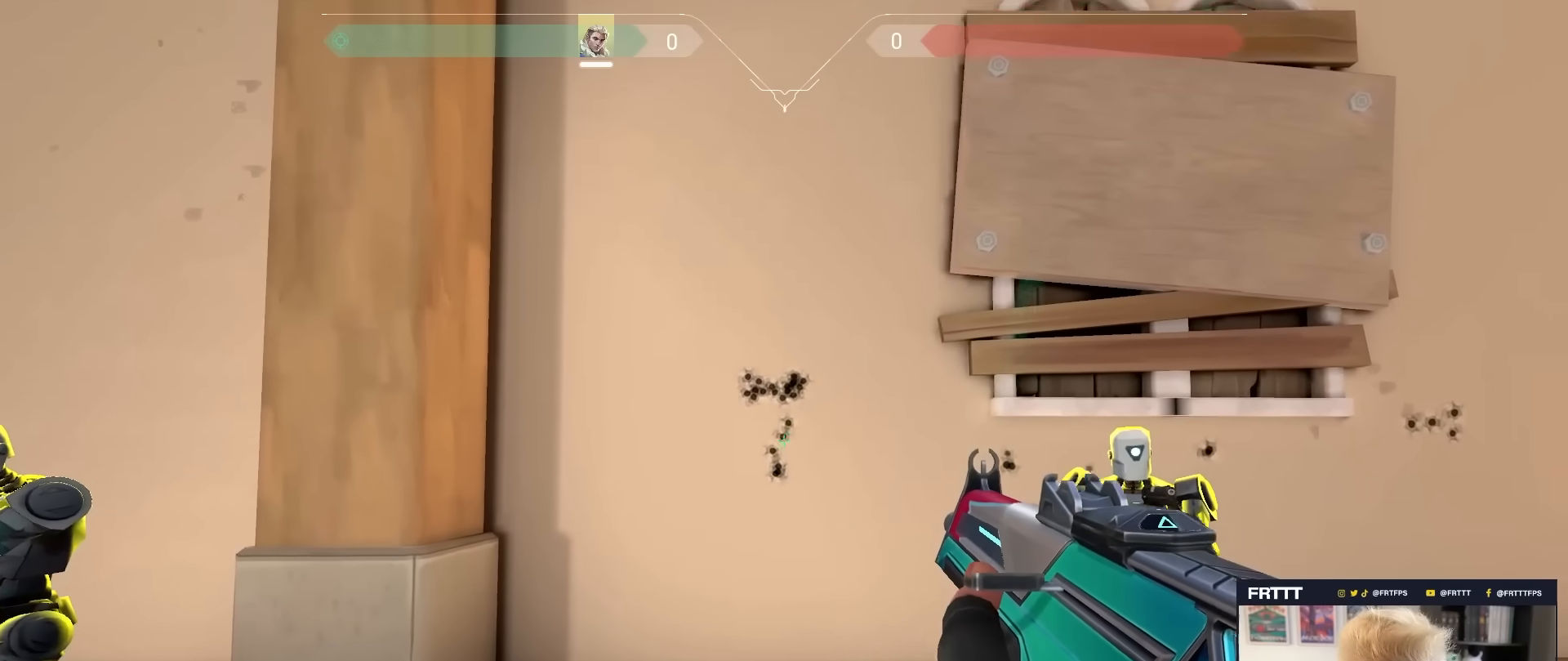
{"keys": ["d"], "mouse": [], "mouse_move": "still", "events": [[317, "d", "down"]]}
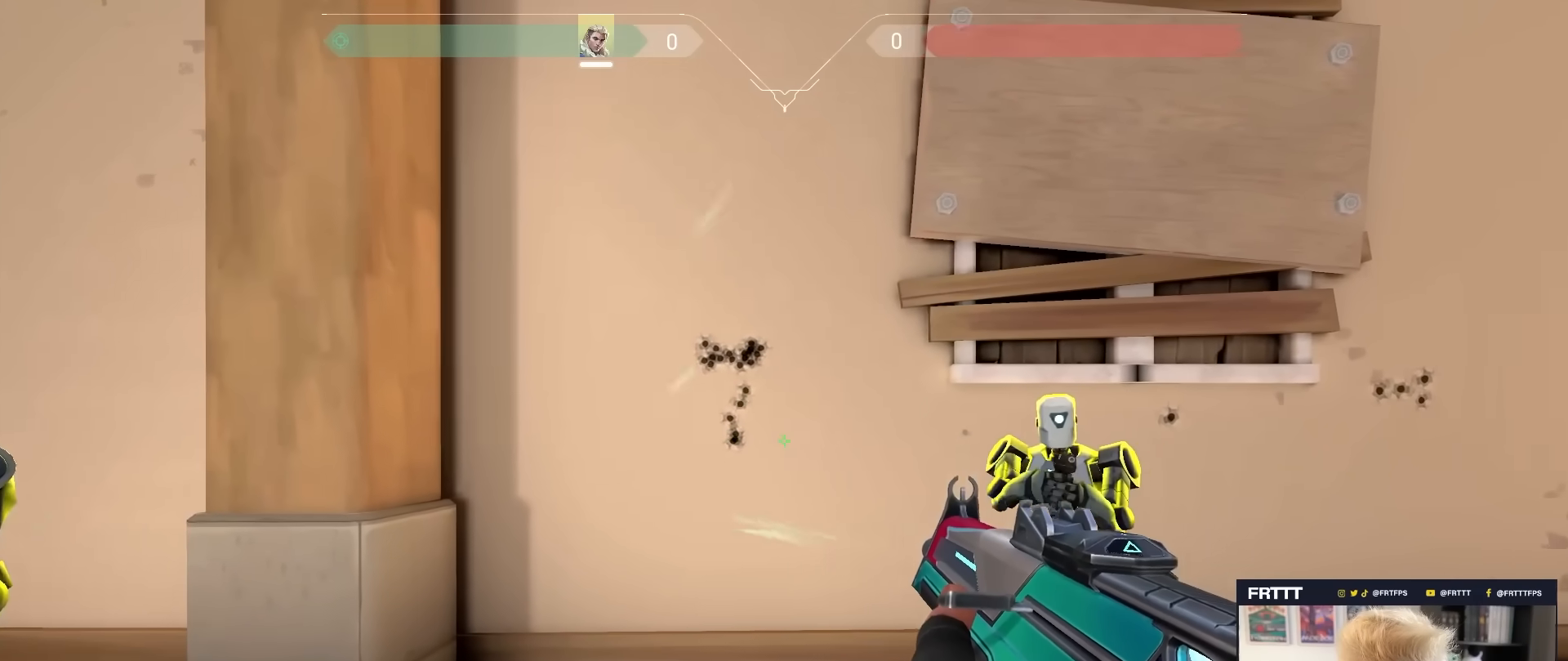
{"keys": ["shift"], "mouse": ["left"], "mouse_move": "still", "events": [[100, "a", "down"], [100, "d", "up"], [250, "a", "up"], [433, "shift", "down"], [483, "mouse_left", "down"]]}
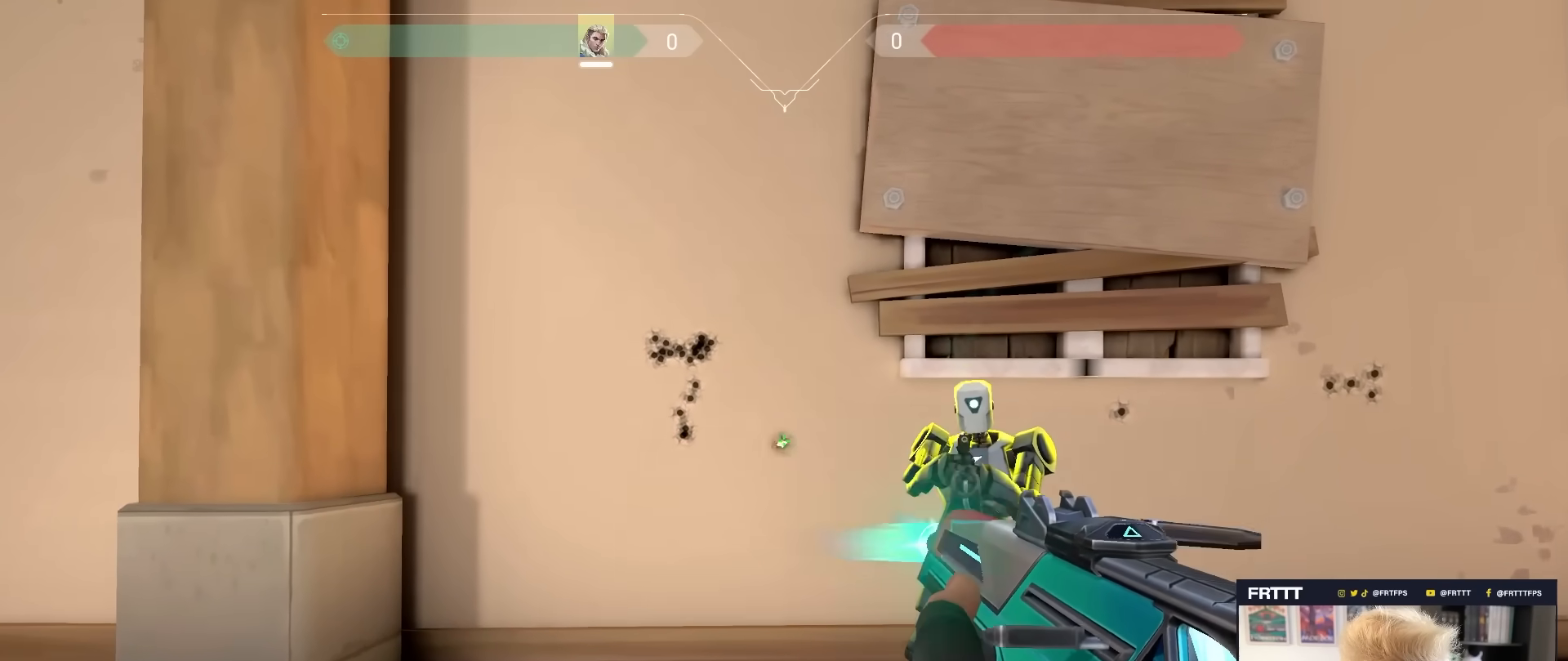
{"keys": ["shift"], "mouse": ["left"], "mouse_move": "still", "events": []}
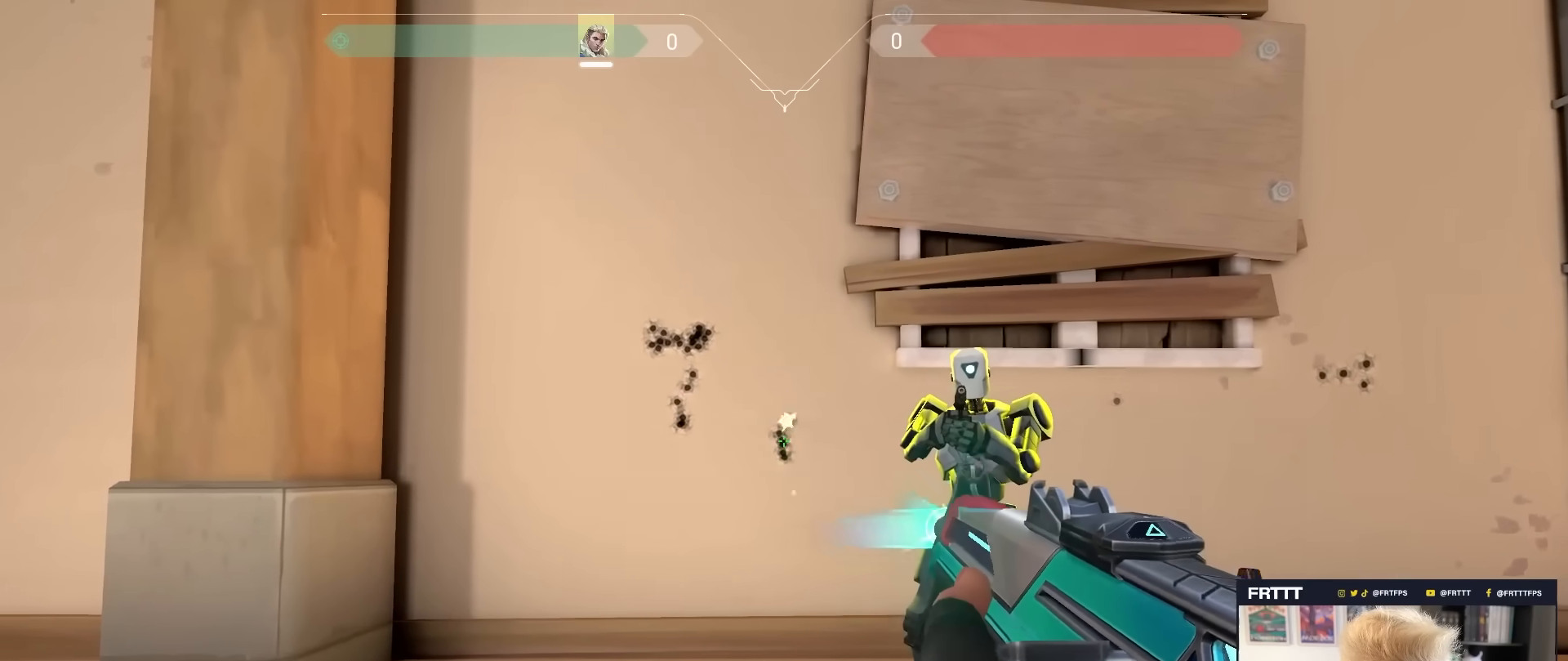
{"keys": ["shift"], "mouse": ["left"], "mouse_move": "still", "events": []}
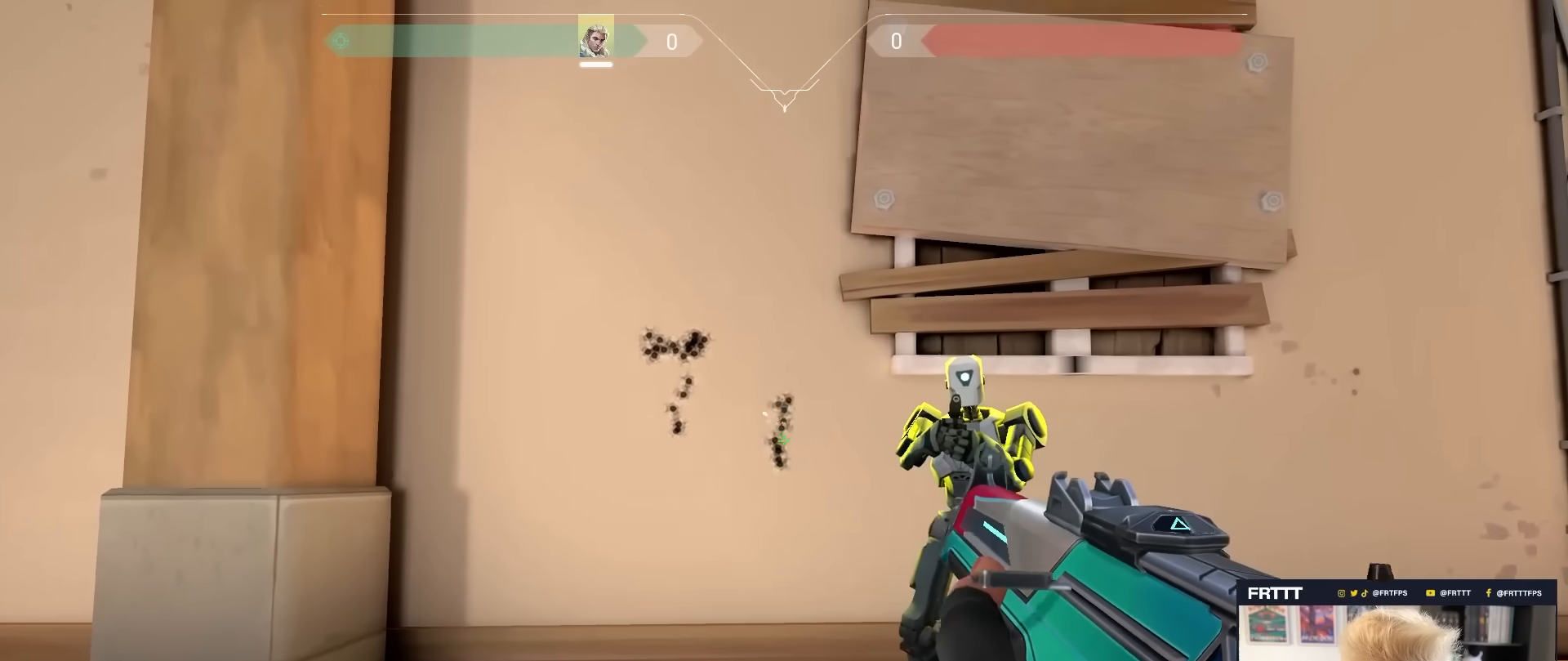
{"keys": ["shift"], "mouse": ["left"], "mouse_move": "still", "events": []}
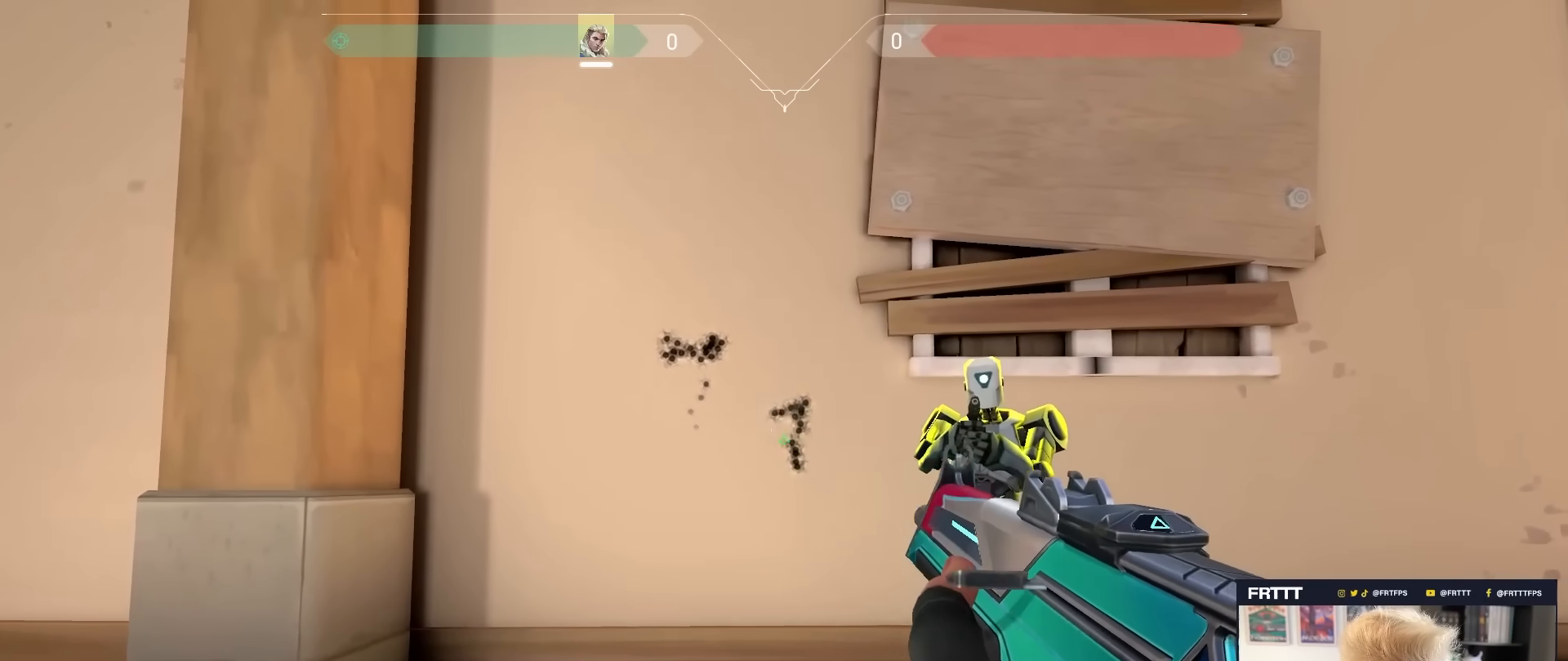
{"keys": ["shift"], "mouse": ["left"], "mouse_move": "still", "events": []}
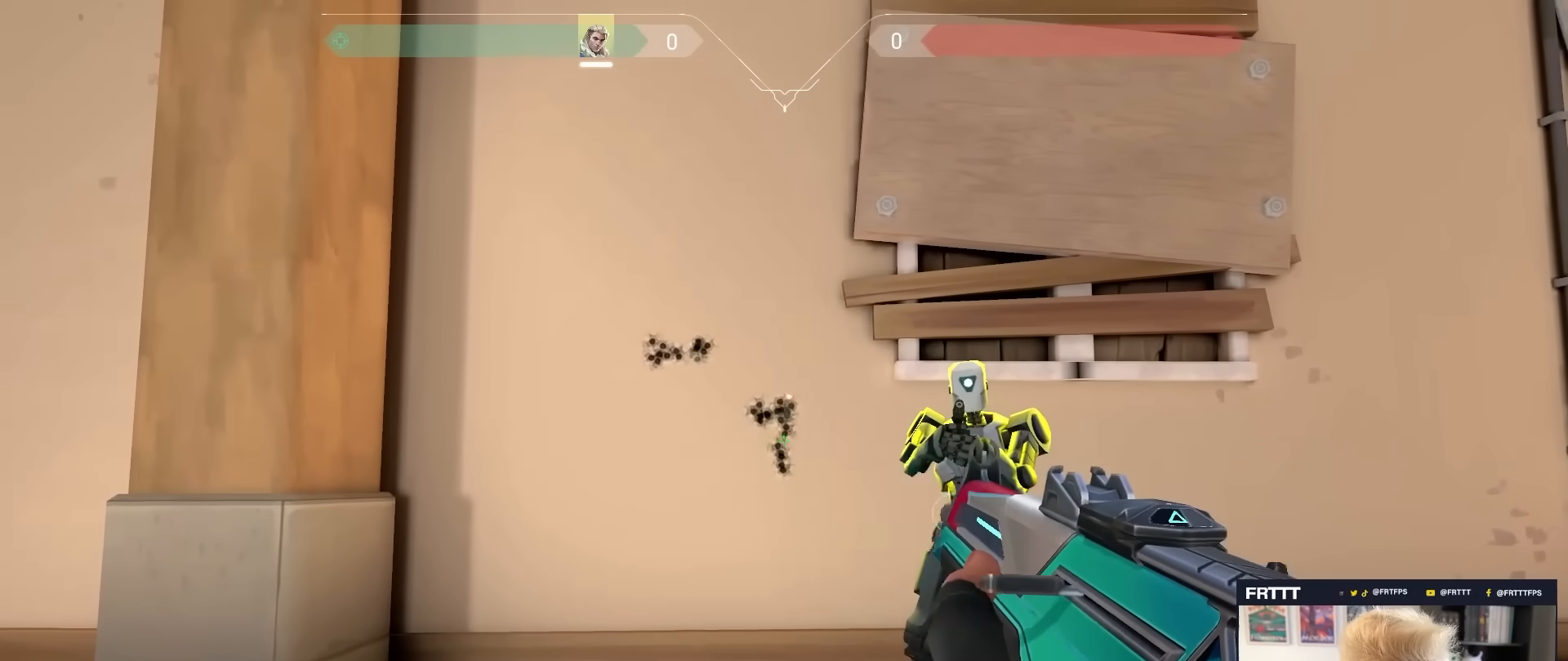
{"keys": [], "mouse": [], "mouse_move": "still", "events": [[183, "mouse_left", "up"], [183, "shift", "up"], [267, "a", "down"], [367, "3", "down"], [367, "a", "up"], [467, "3", "up"]]}
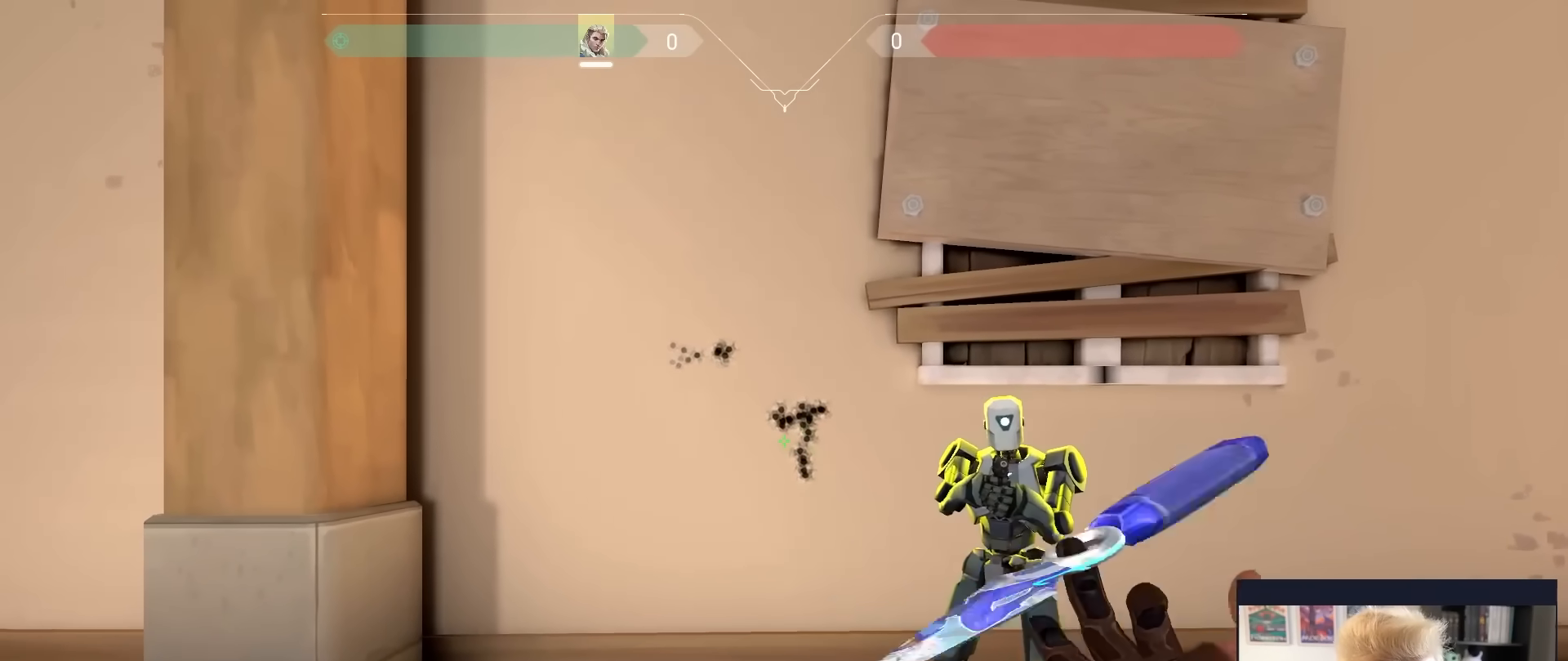
{"keys": [], "mouse": [], "mouse_move": "down-left", "events": [[50, "s", "down"], [383, "s", "up"]]}
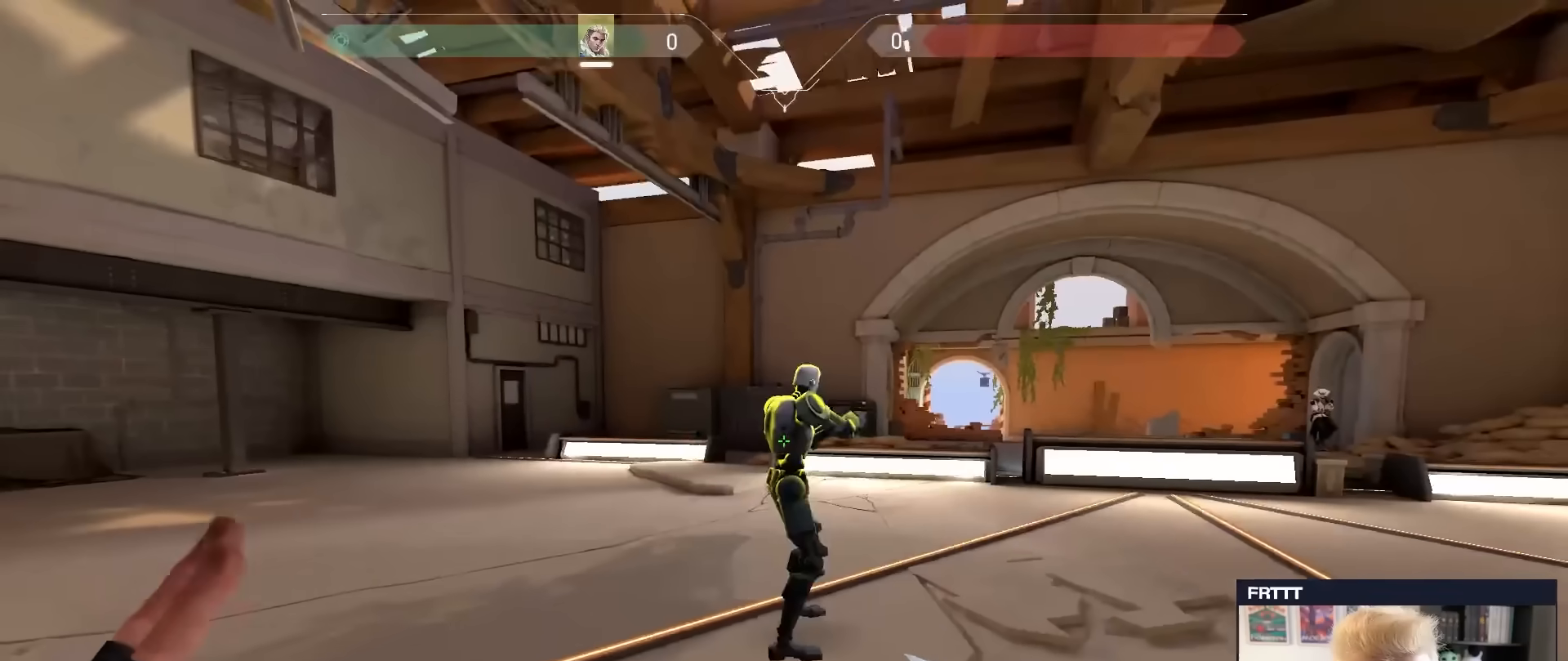
{"keys": ["d", "w"], "mouse": [], "mouse_move": "still", "events": [[17, "w", "down"], [450, "d", "down"]]}
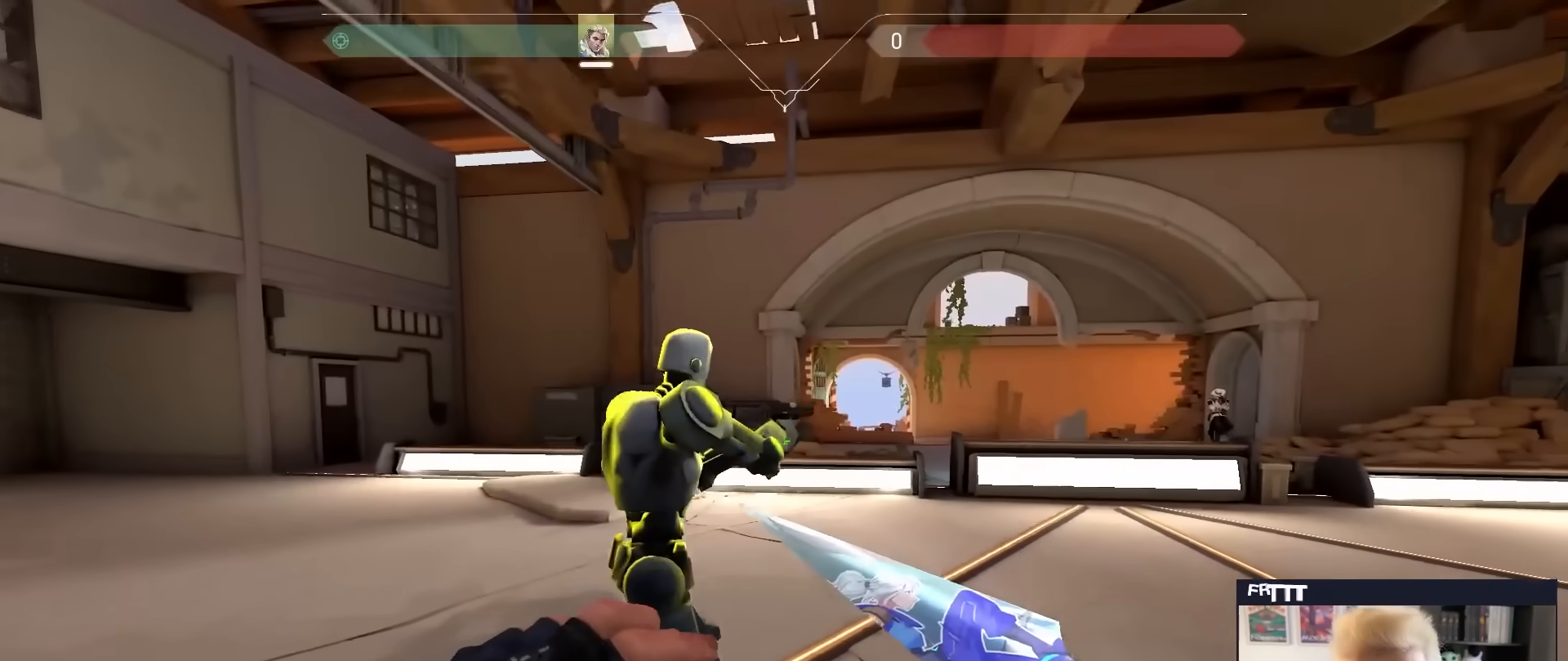
{"keys": ["w"], "mouse": [], "mouse_move": "still", "events": [[500, "d", "up"]]}
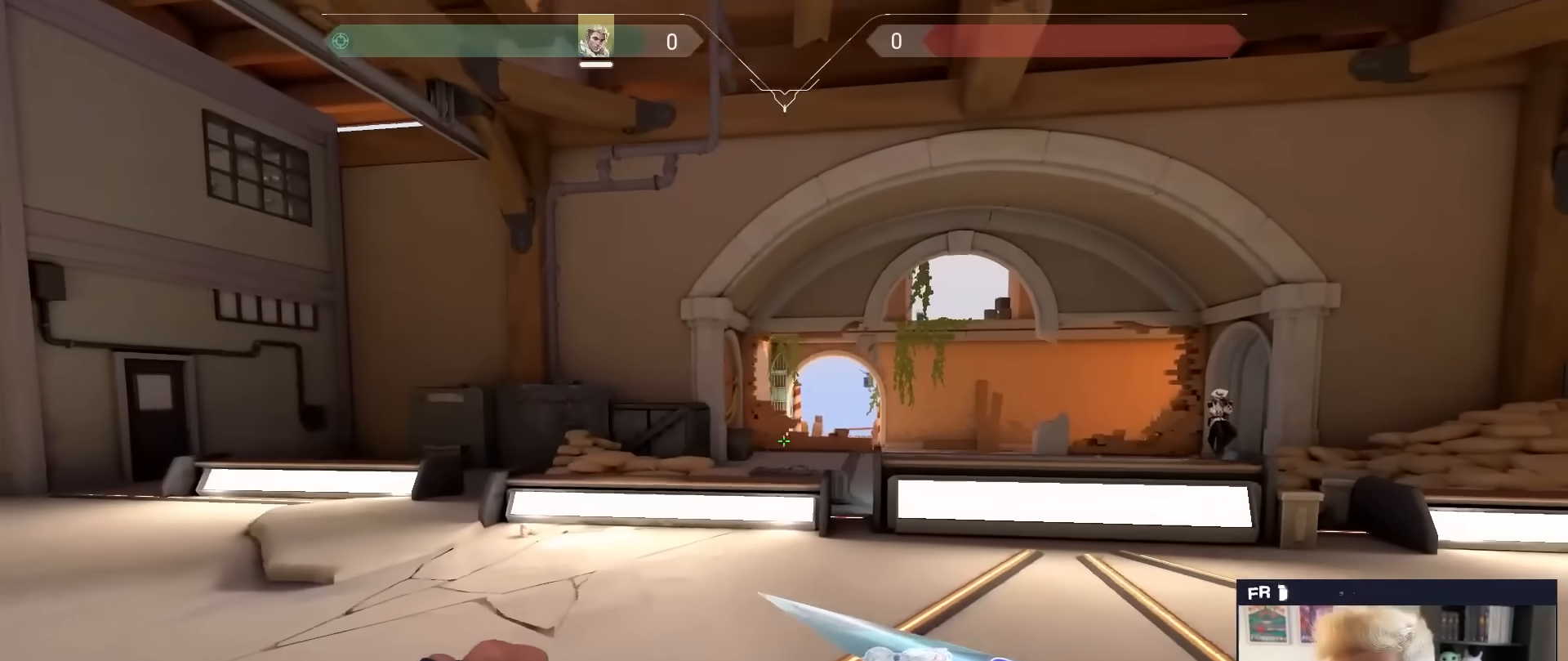
{"keys": ["w"], "mouse": [], "mouse_move": "still", "events": [[283, "d", "down"], [433, "d", "up"]]}
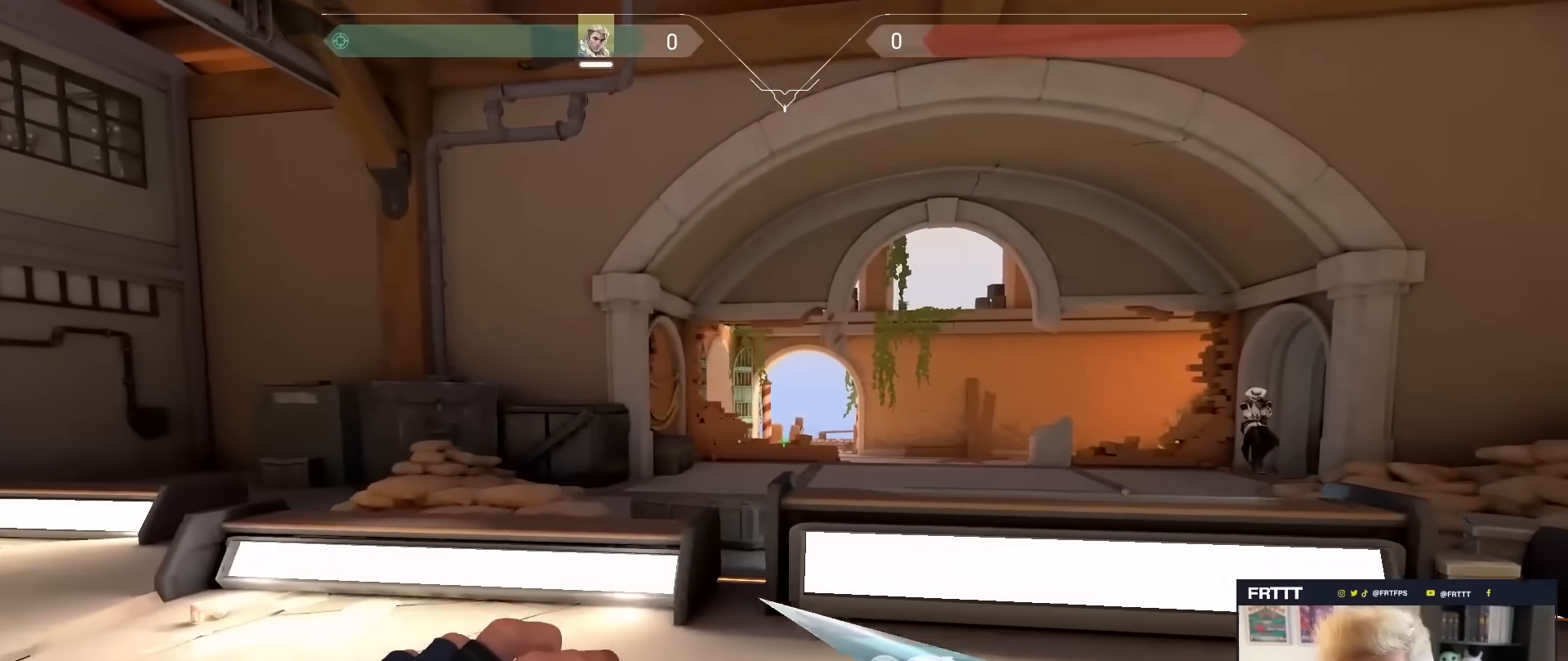
{"keys": ["w"], "mouse": [], "mouse_move": "still", "events": []}
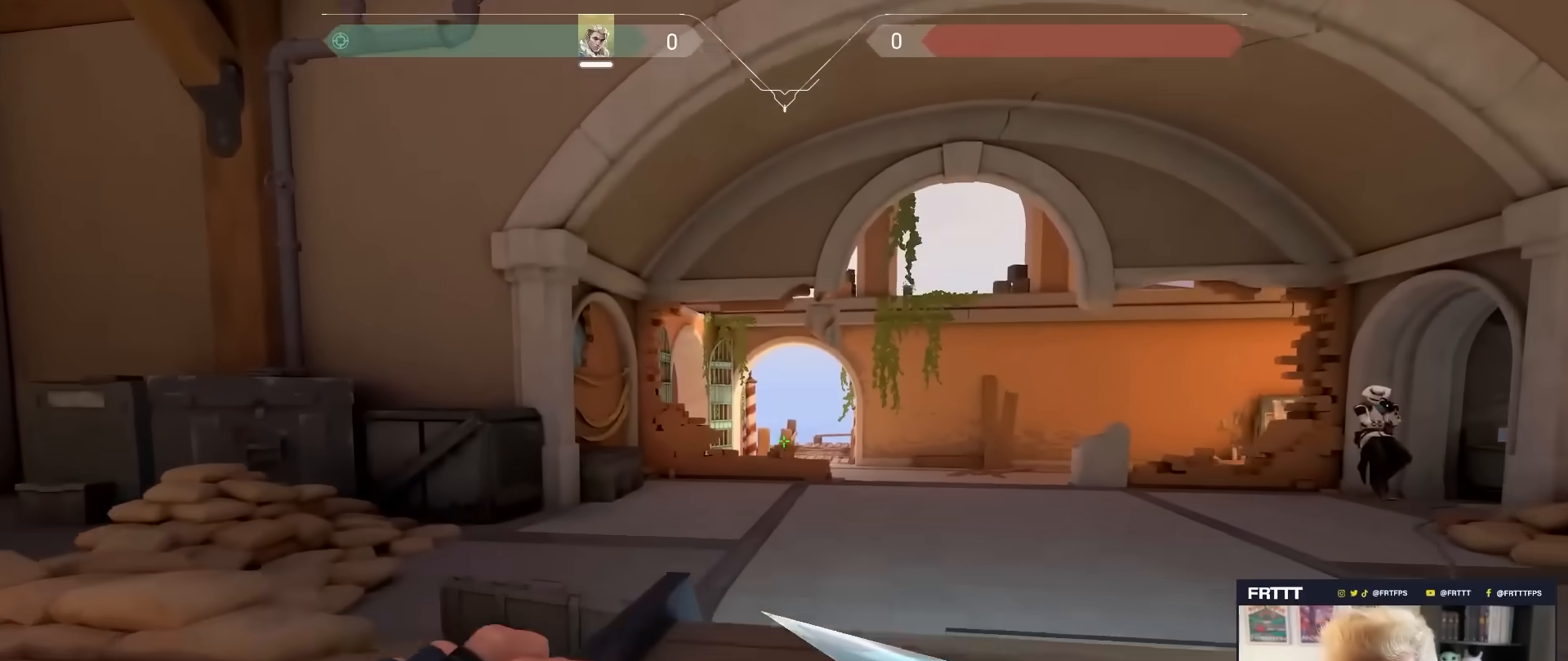
{"keys": ["space", "w"], "mouse": [], "mouse_move": "still", "events": [[417, "space", "down"]]}
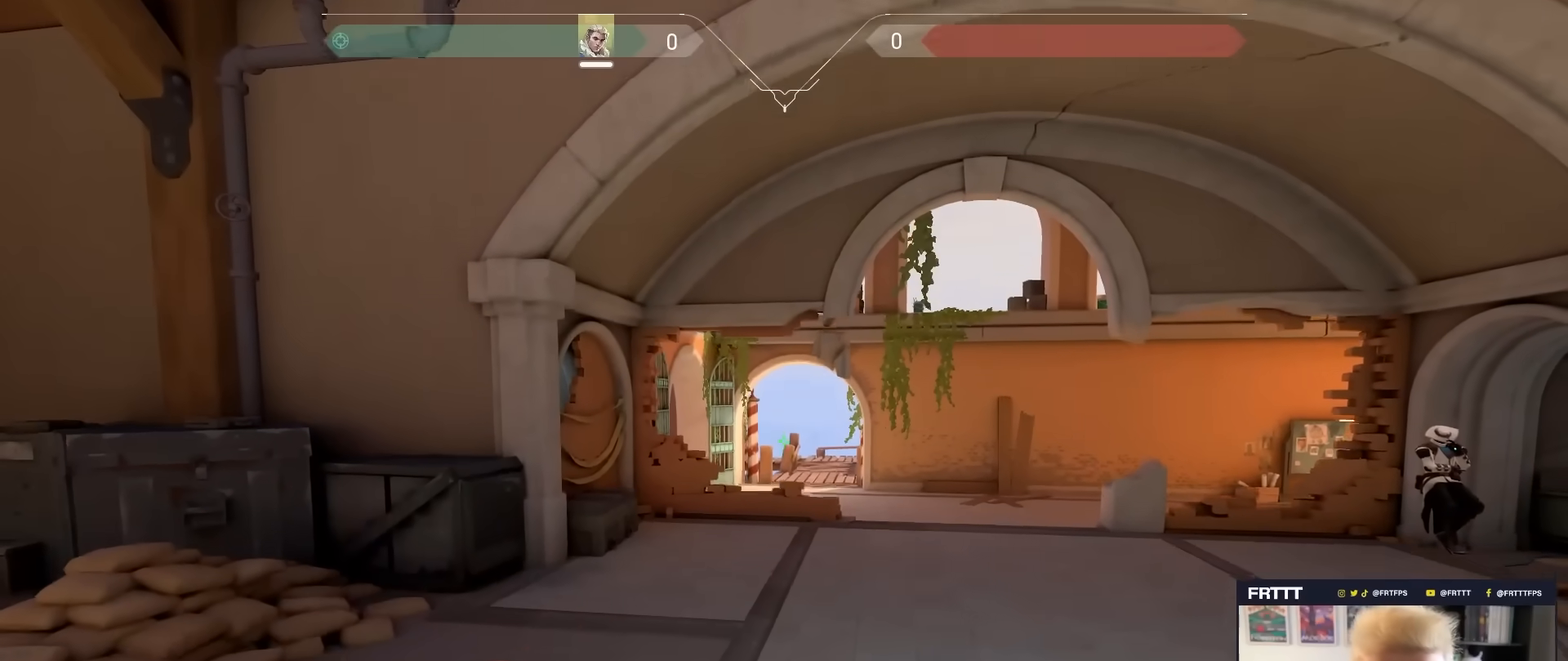
{"keys": ["w"], "mouse": [], "mouse_move": "still", "events": [[17, "space", "up"], [50, "d", "down"], [250, "d", "up"]]}
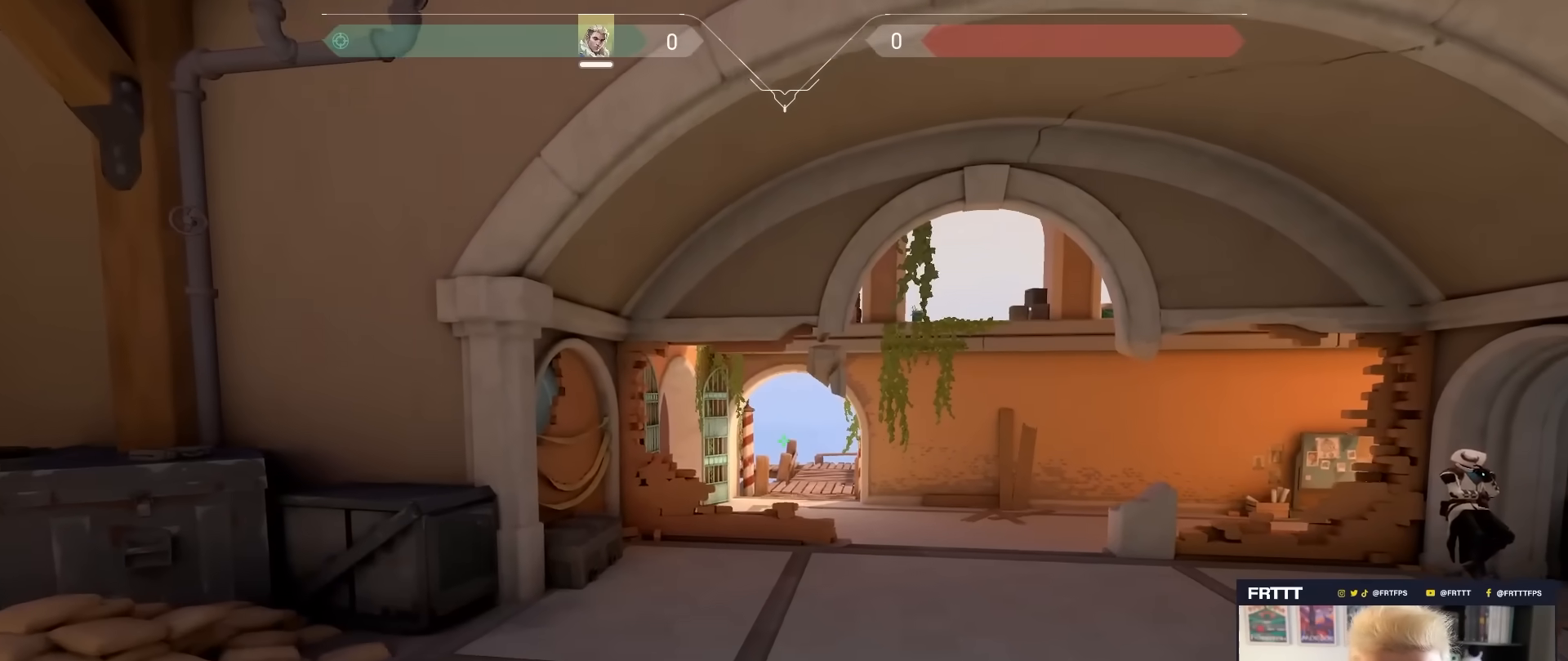
{"keys": ["w"], "mouse": [], "mouse_move": "still", "events": []}
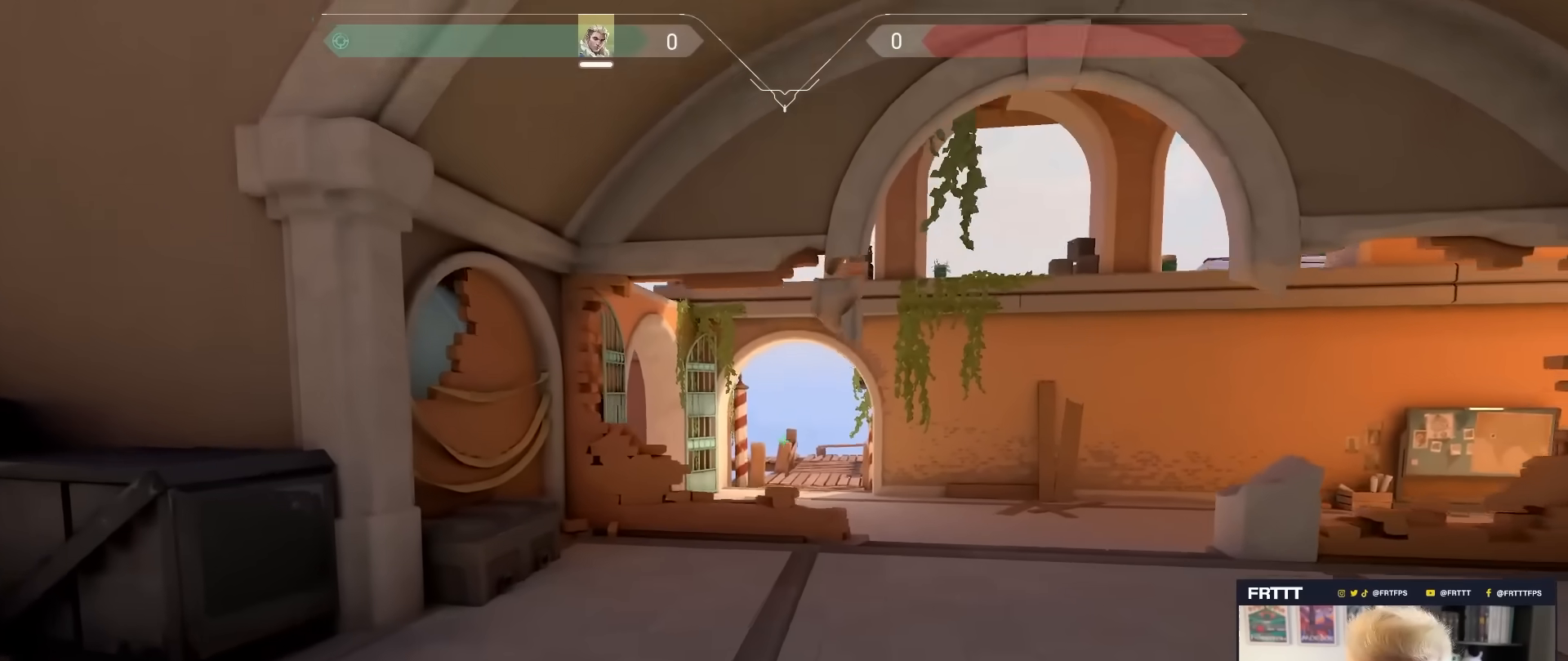
{"keys": ["w"], "mouse": [], "mouse_move": "still", "events": []}
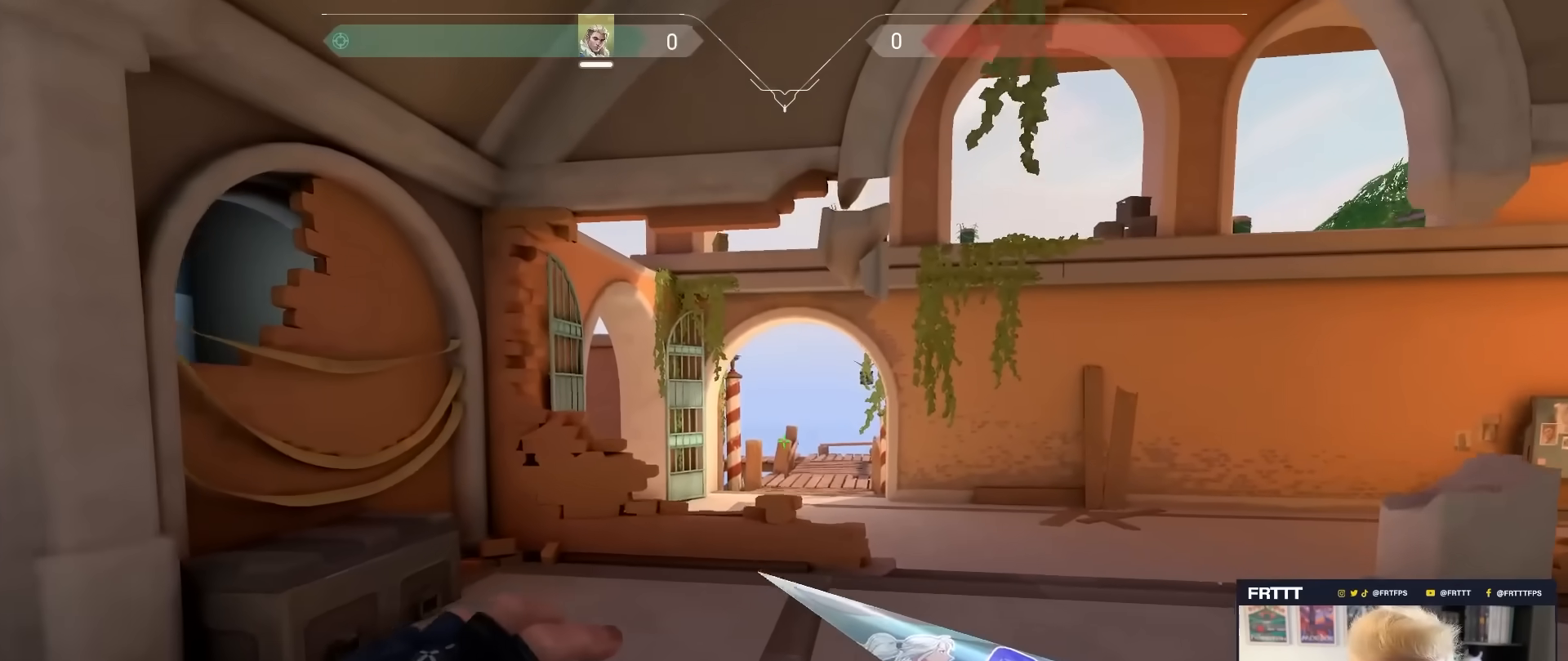
{"keys": [], "mouse": [], "mouse_move": "still", "events": [[333, "w", "up"]]}
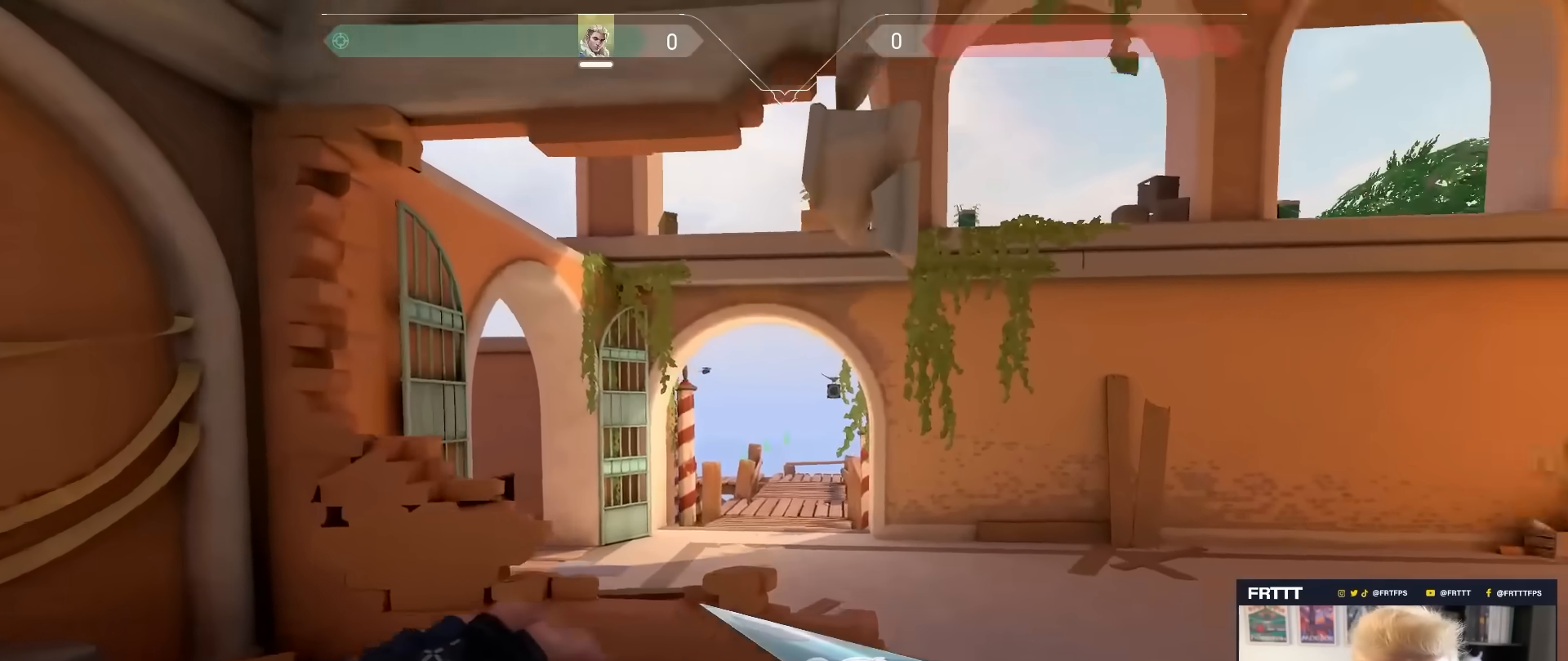
{"keys": ["w"], "mouse": [], "mouse_move": "still", "events": [[300, "w", "down"]]}
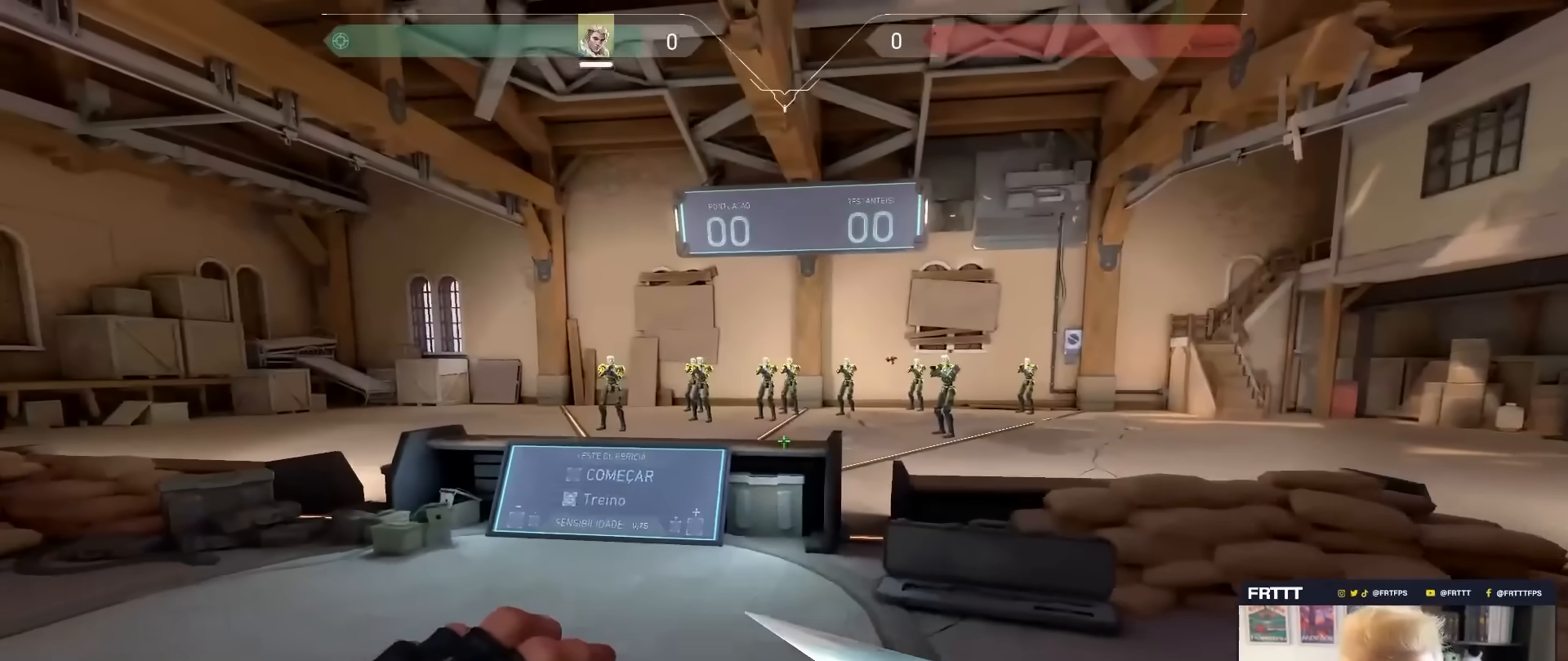
{"keys": ["space", "w"], "mouse": [], "mouse_move": "still", "events": [[500, "space", "down"]]}
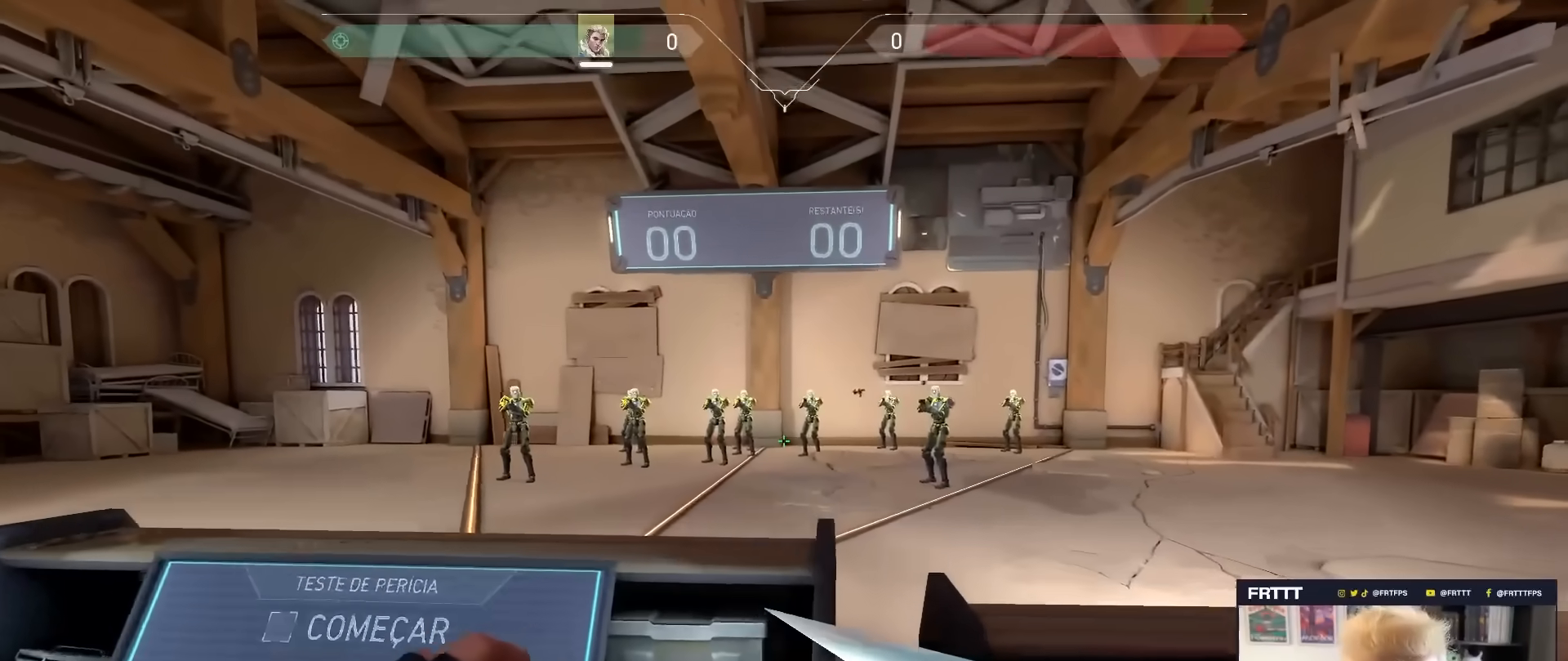
{"keys": ["w"], "mouse": [], "mouse_move": "still", "events": [[100, "space", "up"]]}
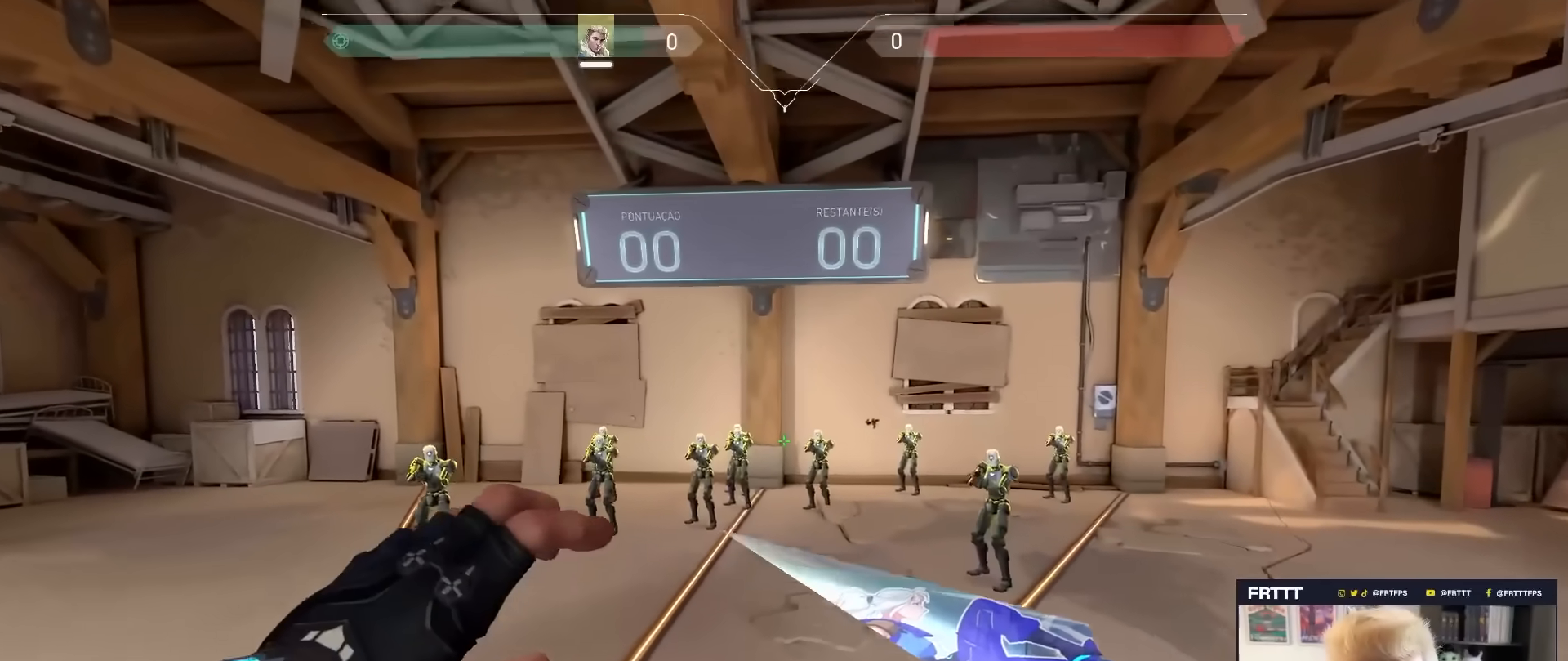
{"keys": [], "mouse": [], "mouse_move": "down-left", "events": [[350, "w", "up"]]}
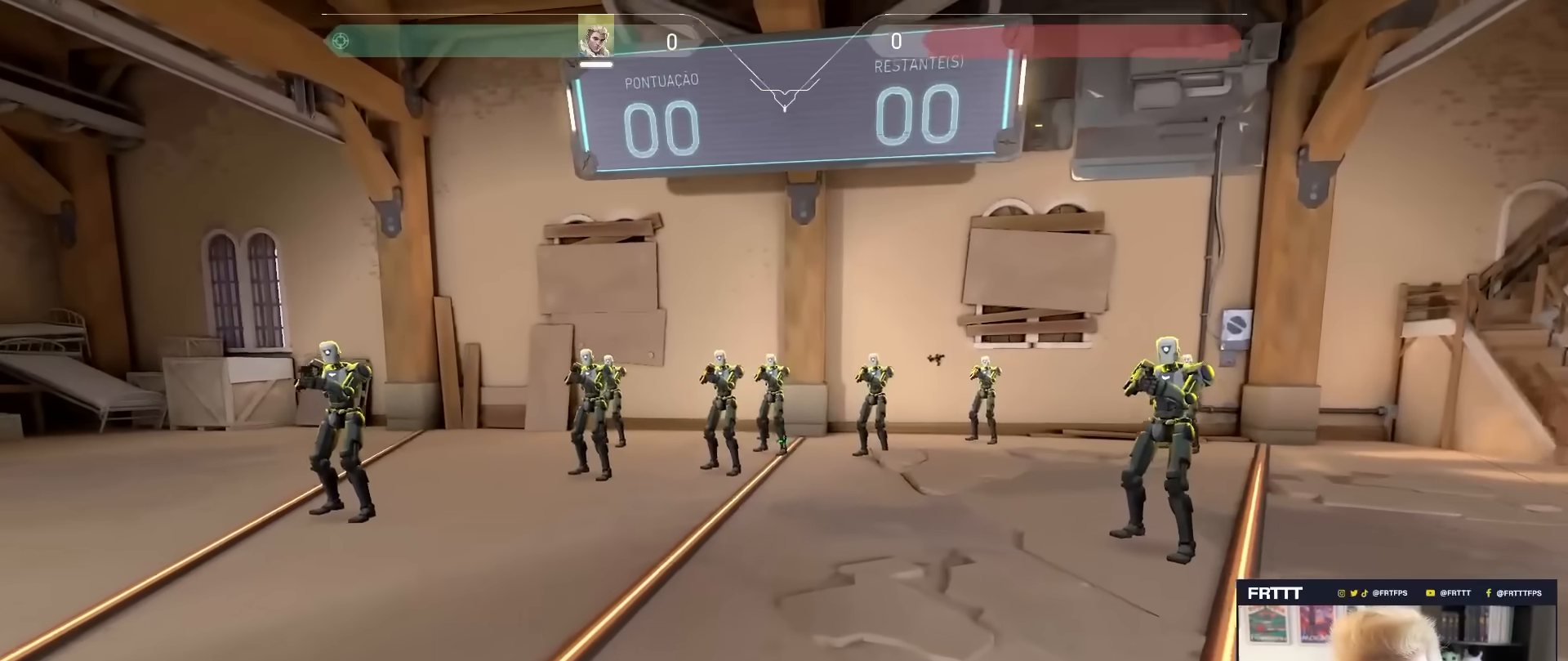
{"keys": ["w"], "mouse": [], "mouse_move": "down", "events": [[267, "w", "down"]]}
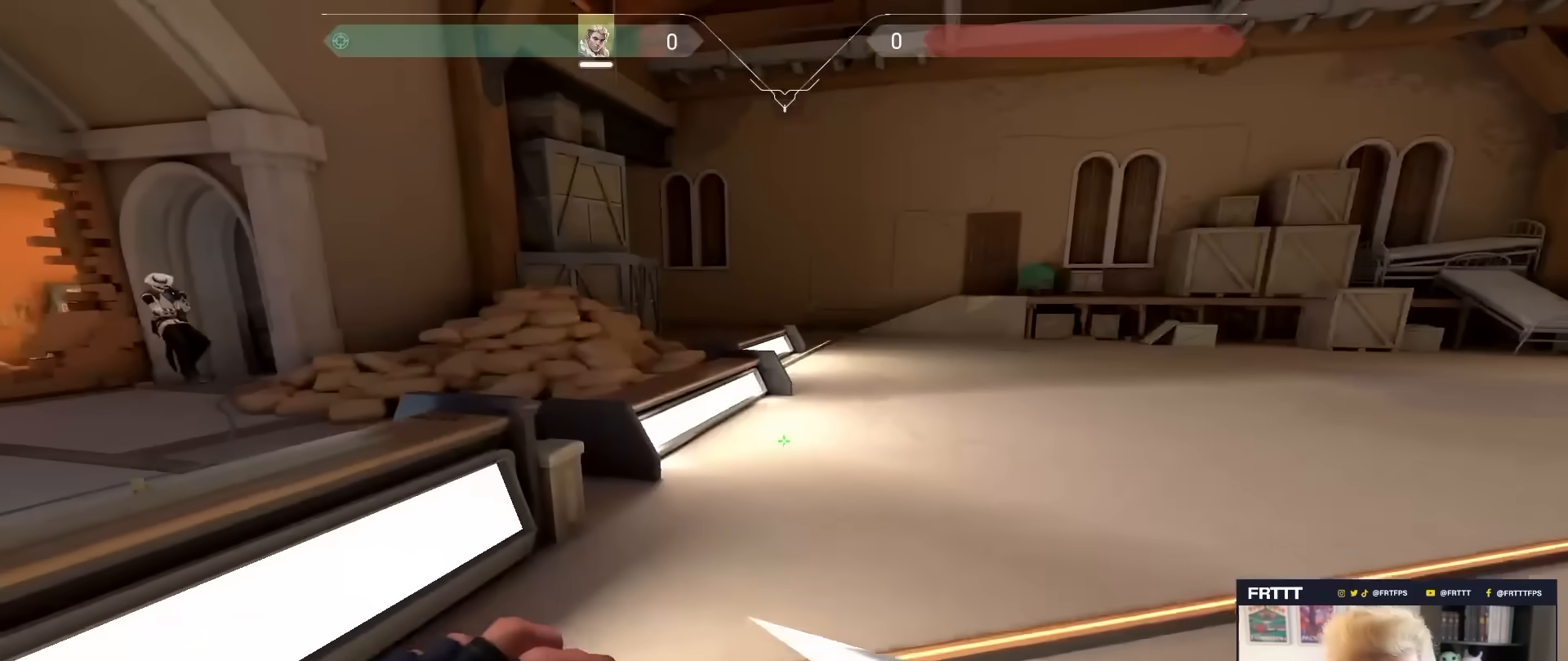
{"keys": ["w"], "mouse": [], "mouse_move": "right", "events": []}
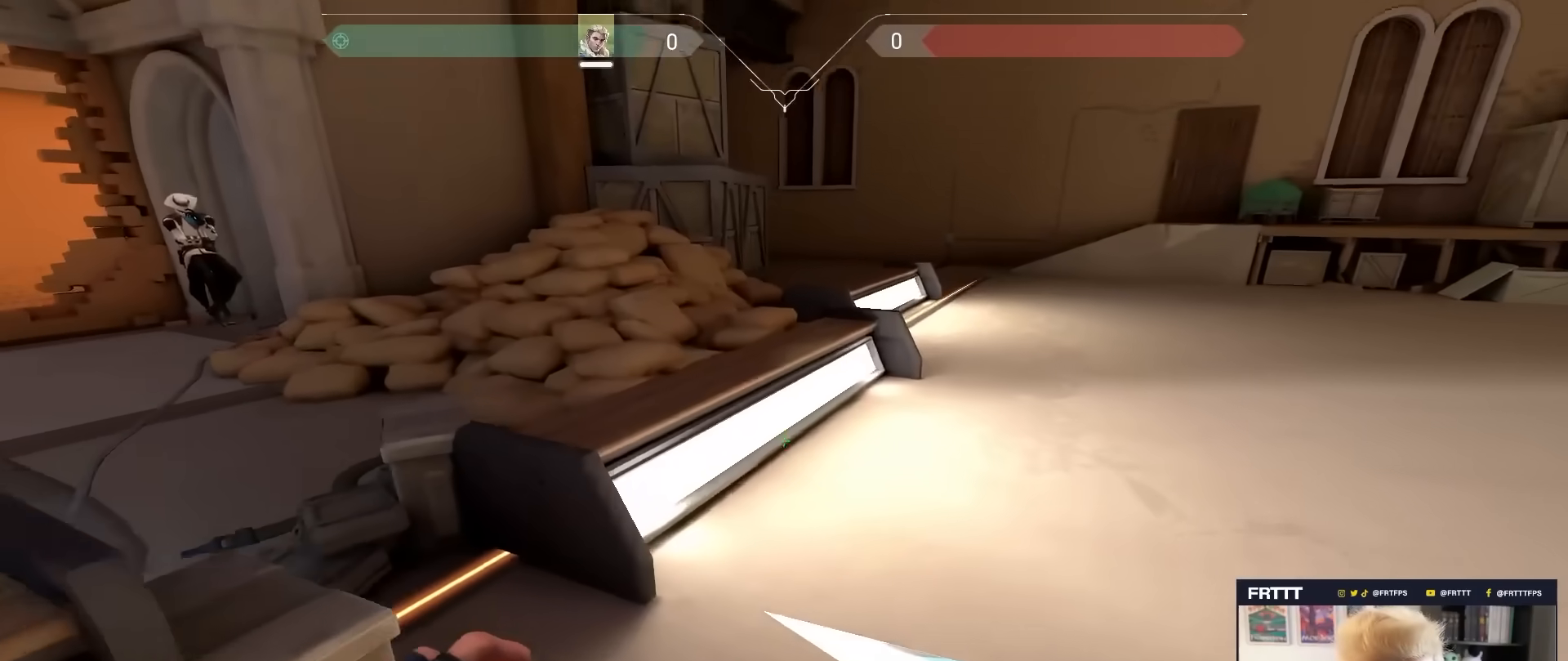
{"keys": ["w"], "mouse": [], "mouse_move": "still", "events": [[350, "mouse_wheel", "down"], [483, "mouse_wheel", "up"]]}
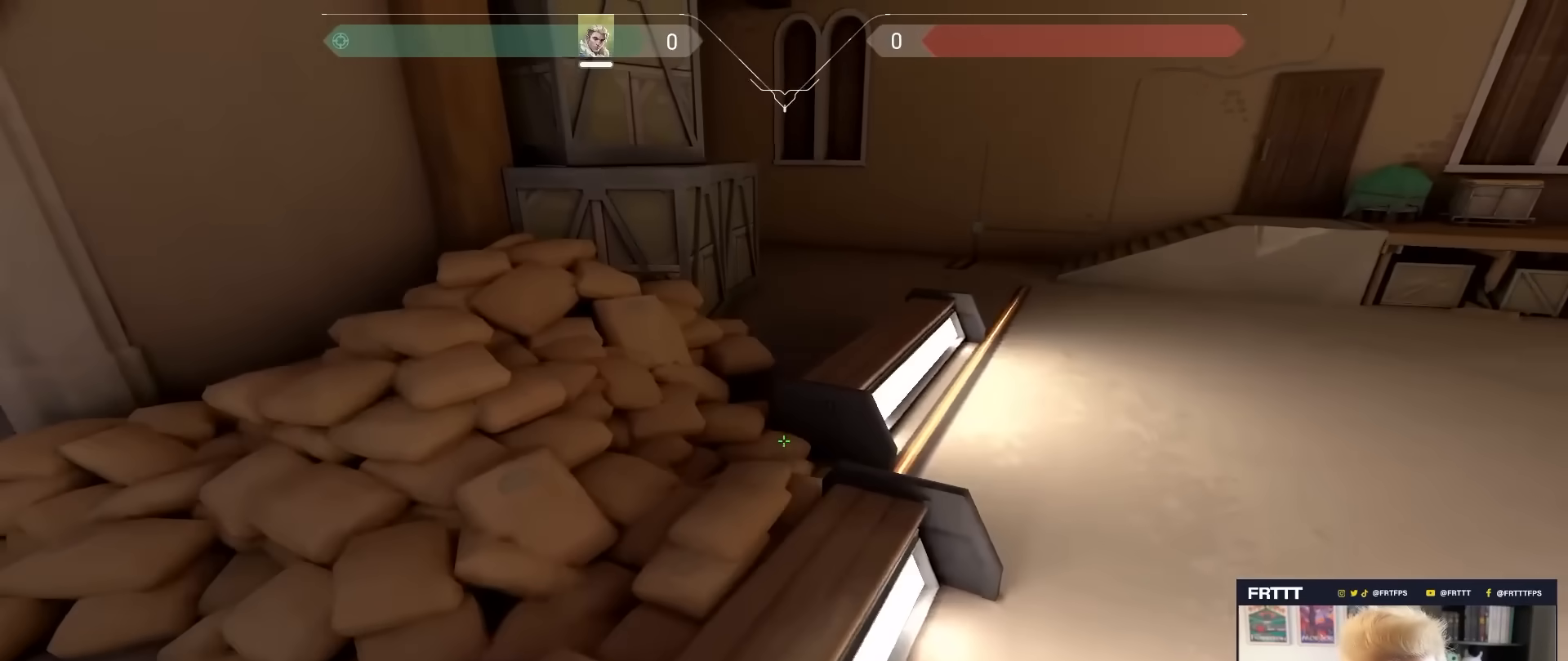
{"keys": ["w"], "mouse": ["wheel"], "mouse_move": "still", "events": [[467, "mouse_wheel", "down"]]}
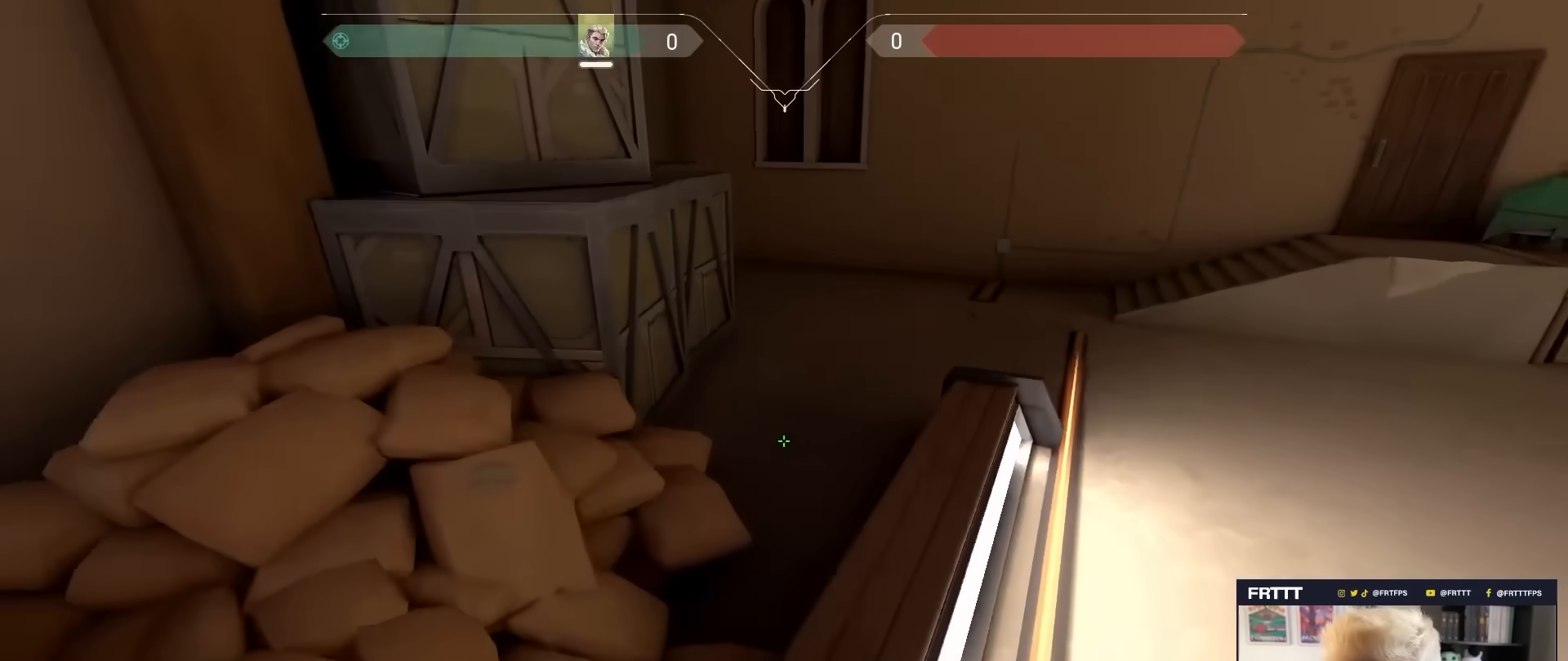
{"keys": ["w"], "mouse": [], "mouse_move": "right", "events": [[100, "mouse_wheel", "up"], [283, "d", "down"], [483, "d", "up"]]}
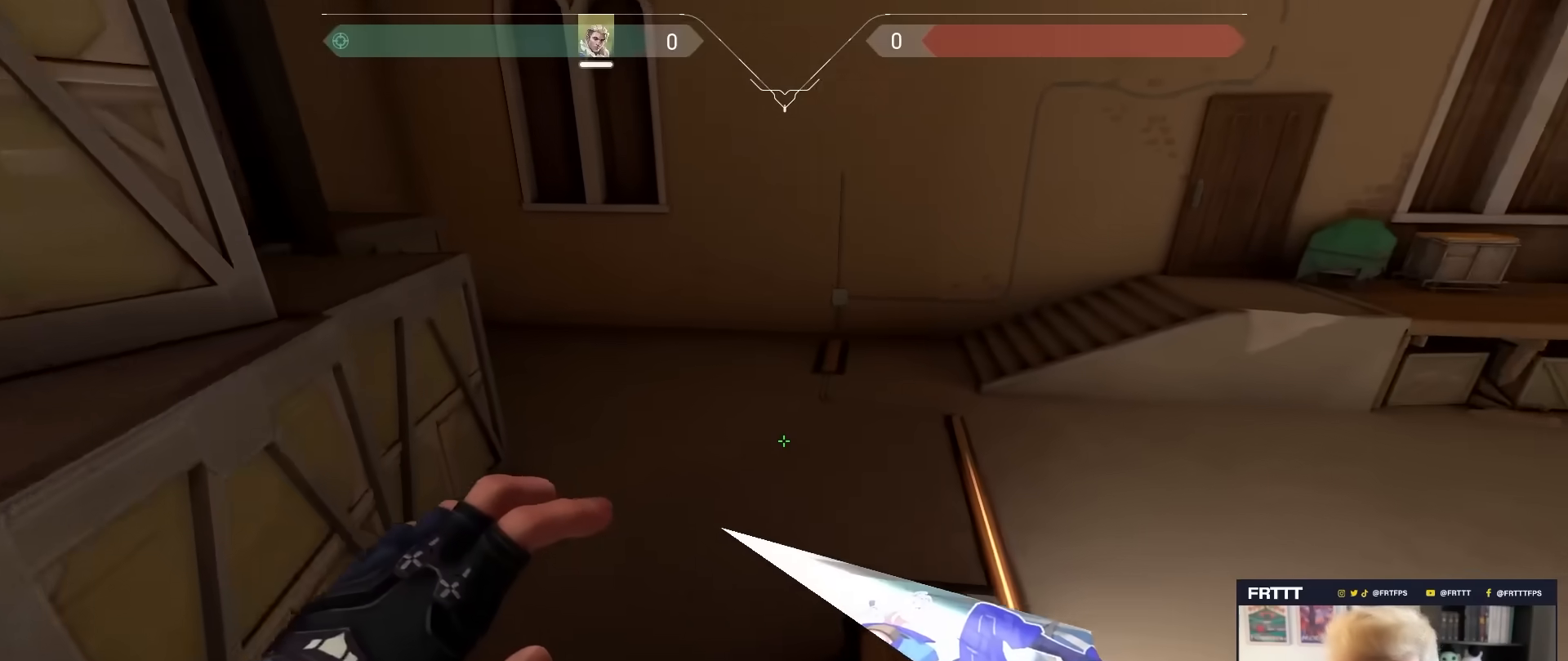
{"keys": ["d", "w"], "mouse": [], "mouse_move": "right", "events": [[167, "mouse_wheel", "down"], [267, "d", "down"], [300, "mouse_wheel", "up"]]}